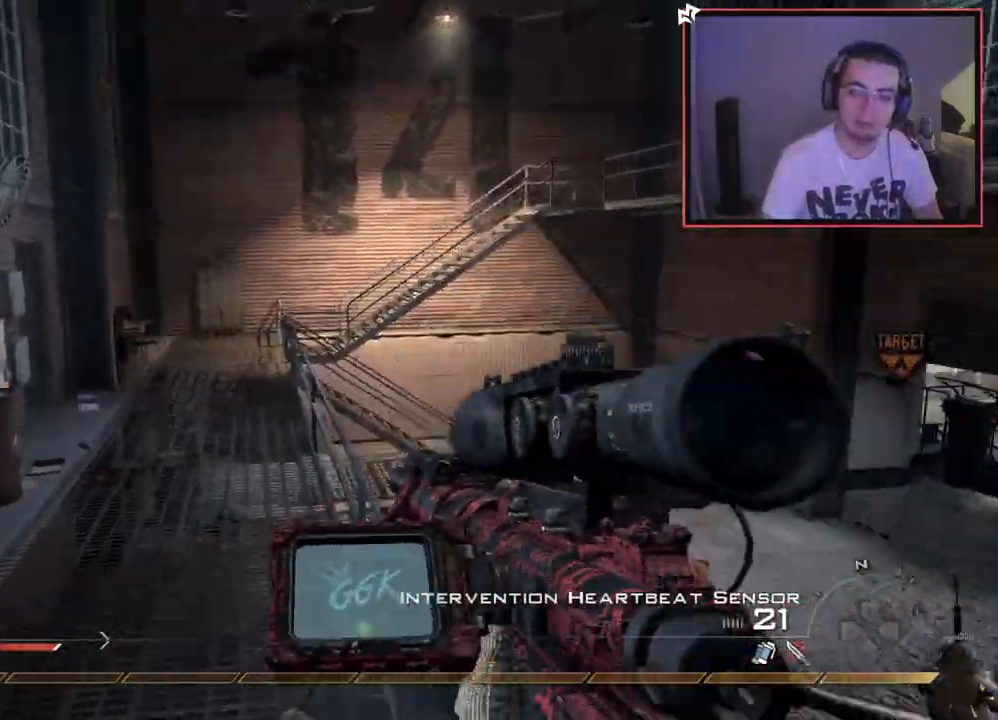
Gameplay with a controller (PlayStation layout); each line is a JSON object with the inputs held at the frame after it. "events" lists button and stick changes between this image and that frame as [ms after this image, input, new state], when the widget could be followed in between.
{"buttons": ["R1"], "left_stick": "right", "right_stick": "center", "events": [[50, "left_stick", "right"], [117, "R2", "down"], [150, "R1", "down"], [317, "R2", "up"]]}
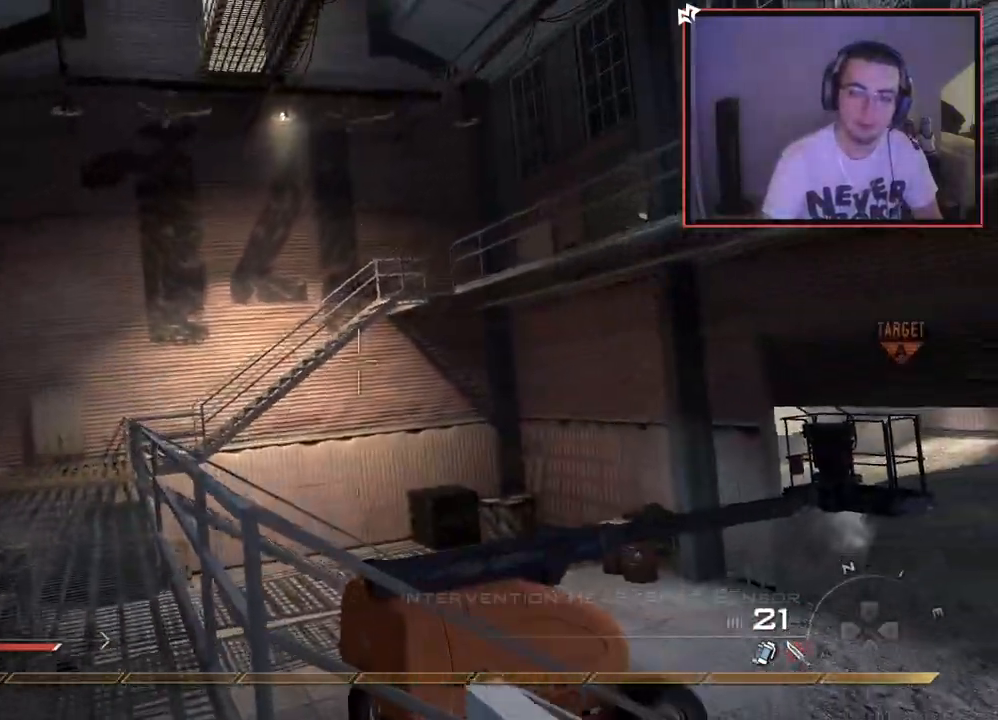
{"buttons": [], "left_stick": "up-right", "right_stick": "center", "events": [[16, "TRIANGLE", "down"], [117, "TRIANGLE", "up"], [200, "SQUARE", "down"], [317, "R1", "up"], [317, "SQUARE", "up"], [367, "left_stick", "up-right"]]}
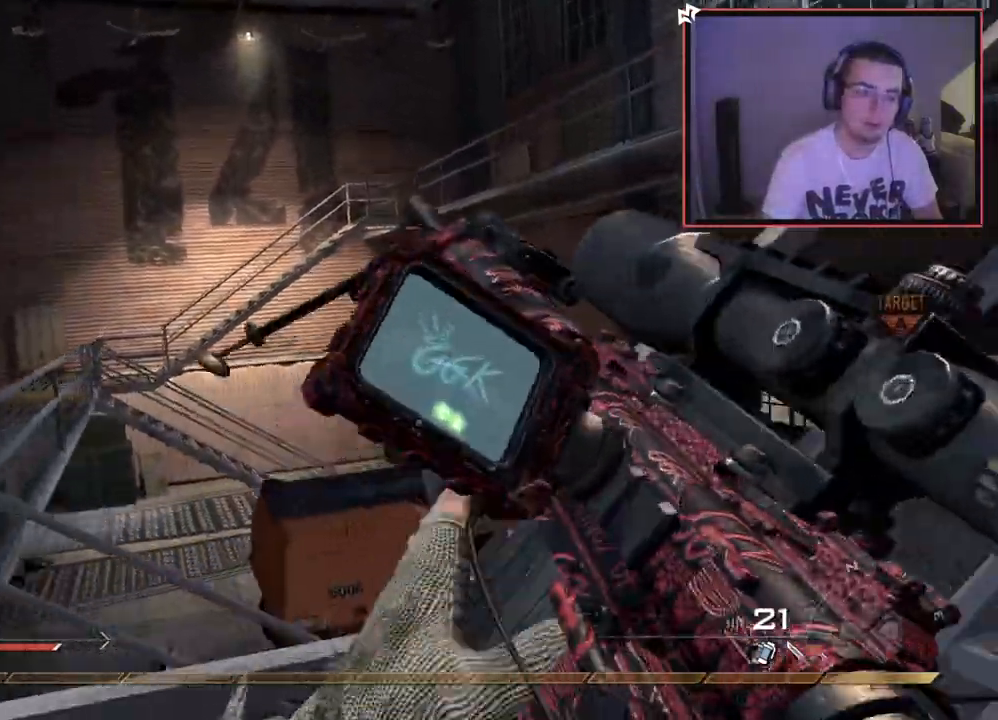
{"buttons": [], "left_stick": "up", "right_stick": "center", "events": [[67, "right_stick", "right"], [251, "right_stick", "center"], [317, "left_stick", "up"]]}
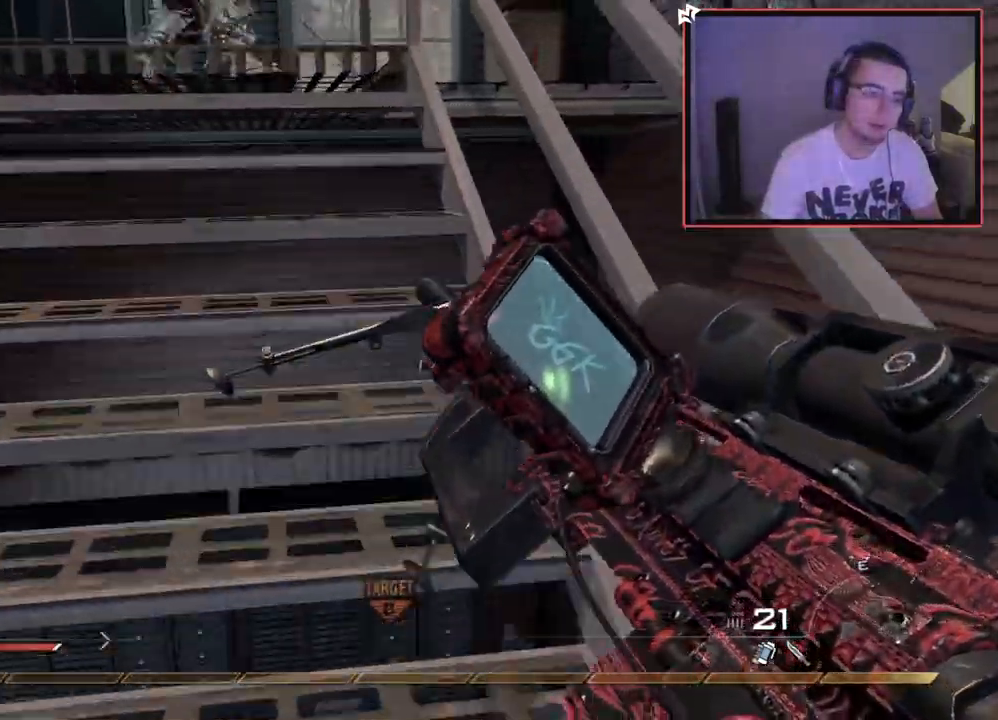
{"buttons": [], "left_stick": "up", "right_stick": "center", "events": [[200, "L3", "down"], [417, "L3", "up"]]}
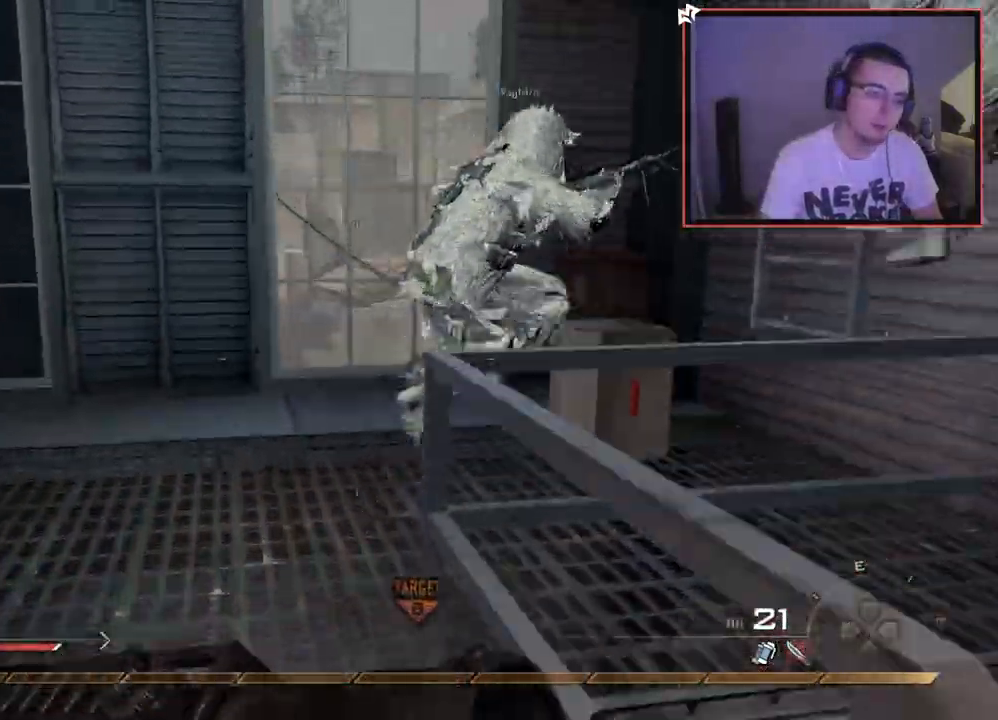
{"buttons": [], "left_stick": "up", "right_stick": "center", "events": [[200, "right_stick", "right"], [384, "right_stick", "center"], [417, "TRIANGLE", "down"], [484, "TRIANGLE", "up"]]}
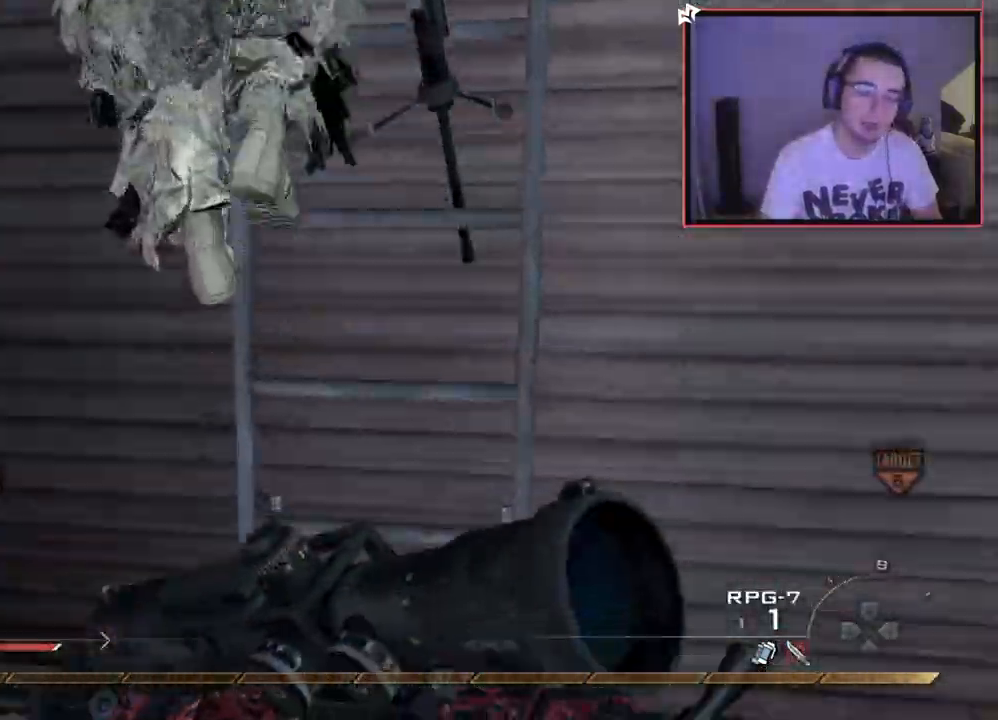
{"buttons": ["CROSS", "R3"], "left_stick": "up-right", "right_stick": "up", "events": [[50, "left_stick", "center"], [83, "TRIANGLE", "down"], [133, "TRIANGLE", "up"], [167, "left_stick", "up-right"], [250, "CROSS", "down"], [467, "right_stick", "up"], [484, "R3", "down"]]}
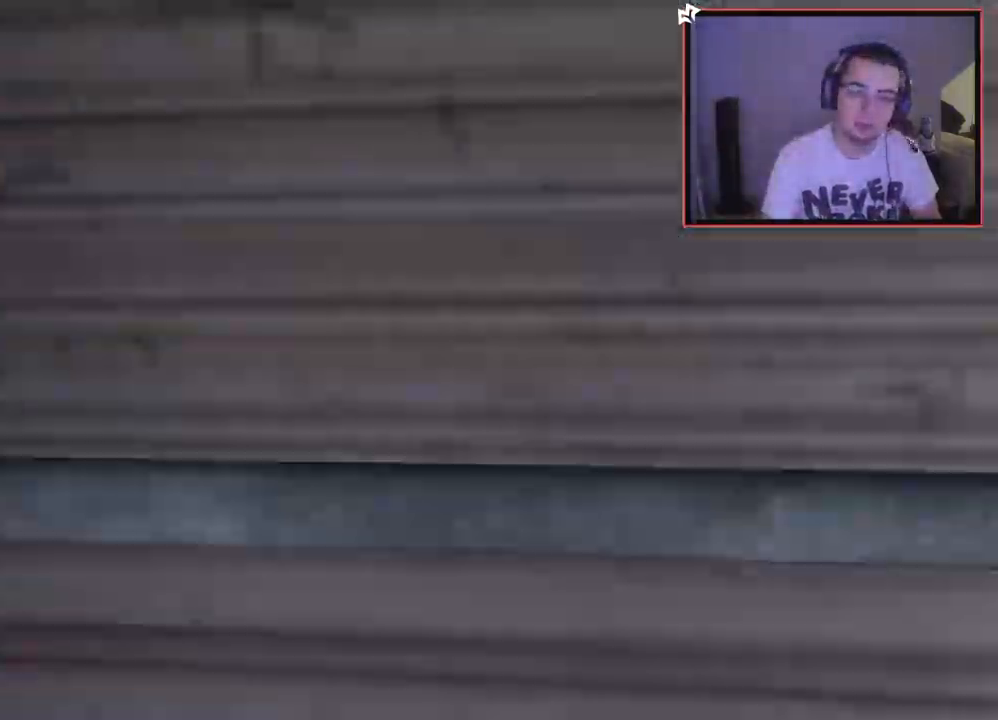
{"buttons": [], "left_stick": "up", "right_stick": "center", "events": [[67, "CROSS", "up"], [67, "R3", "up"], [67, "left_stick", "up"], [184, "right_stick", "center"]]}
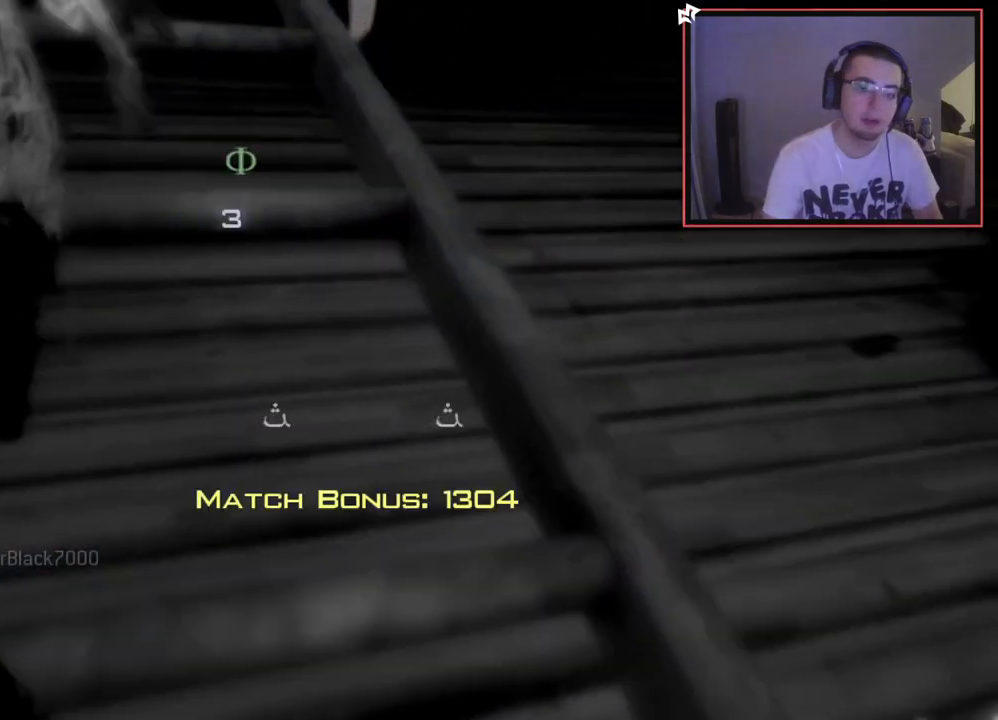
{"buttons": [], "left_stick": "center", "right_stick": "center", "events": [[33, "CROSS", "down"], [167, "CROSS", "up"], [250, "left_stick", "center"]]}